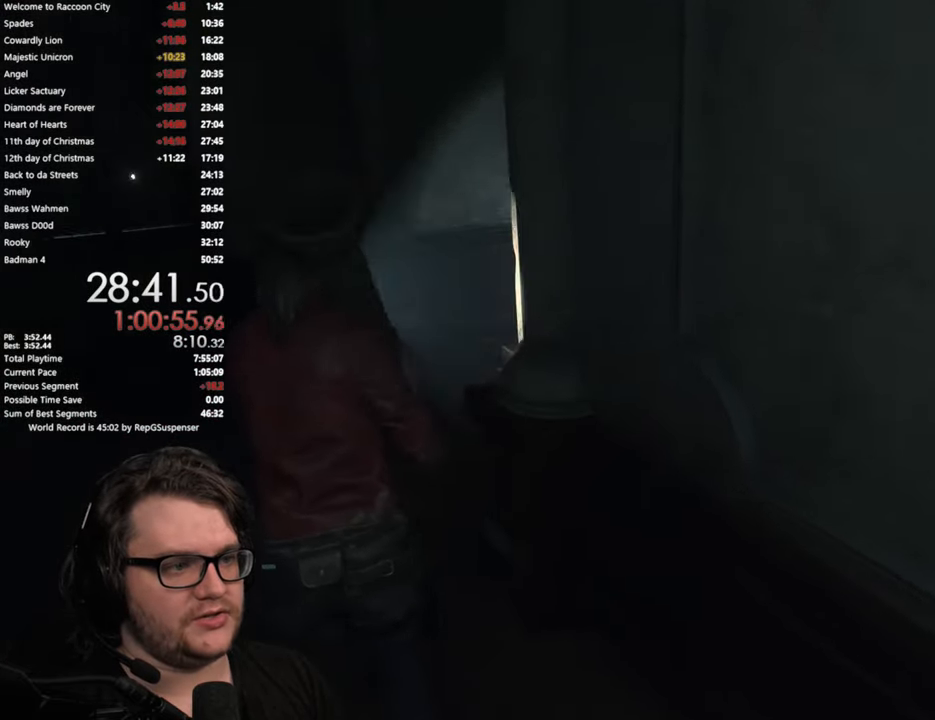
Gameplay with a controller (PlayStation layout); each line is a JSON object with the inputs held at the frame after it. "button_events" lists button changes between this image and that frame as [ms after this image, input, new state], when the widget could be followed in between (sticks are given only as held states). Not read: R1 R2.
{"buttons": [], "left_stick": "up", "right_stick": "right", "button_events": []}
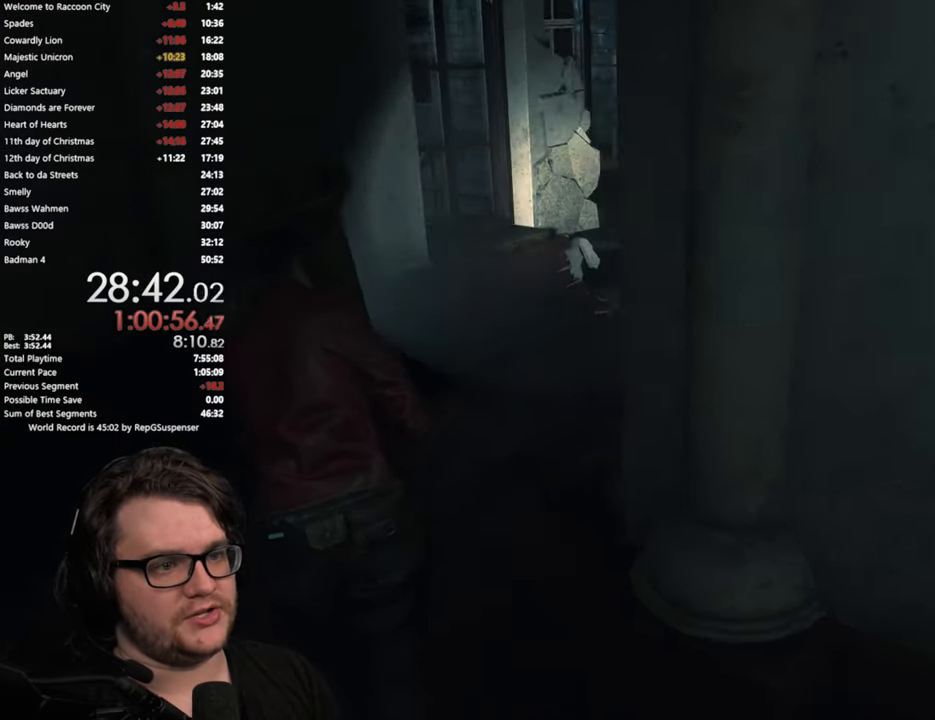
{"buttons": [], "left_stick": "up", "right_stick": "right", "button_events": []}
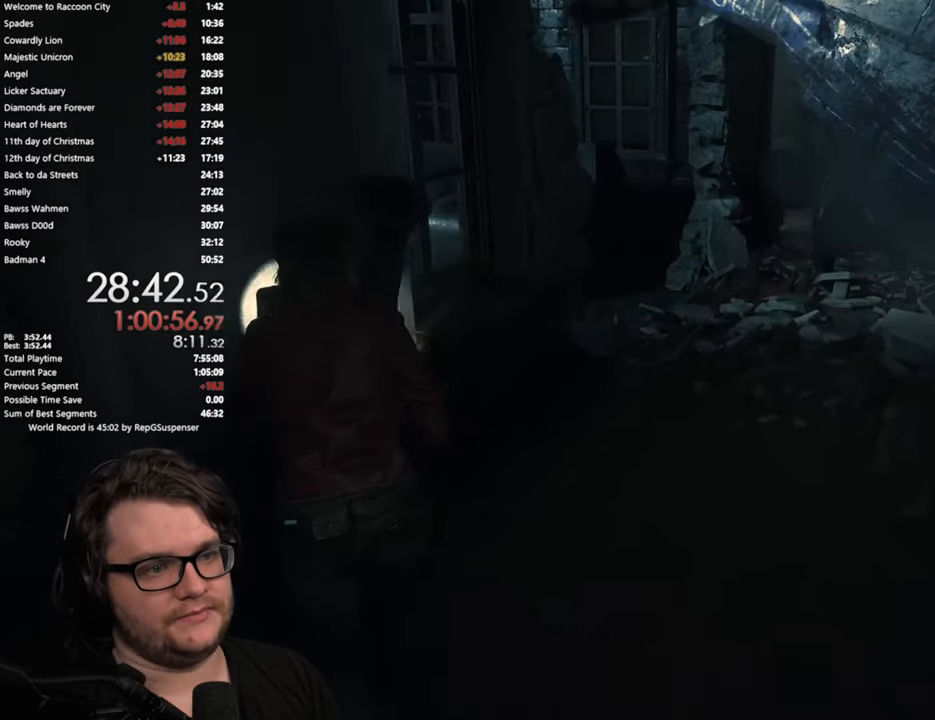
{"buttons": ["L2"], "left_stick": "up-left", "right_stick": "up-right", "button_events": [[317, "L2", "down"]]}
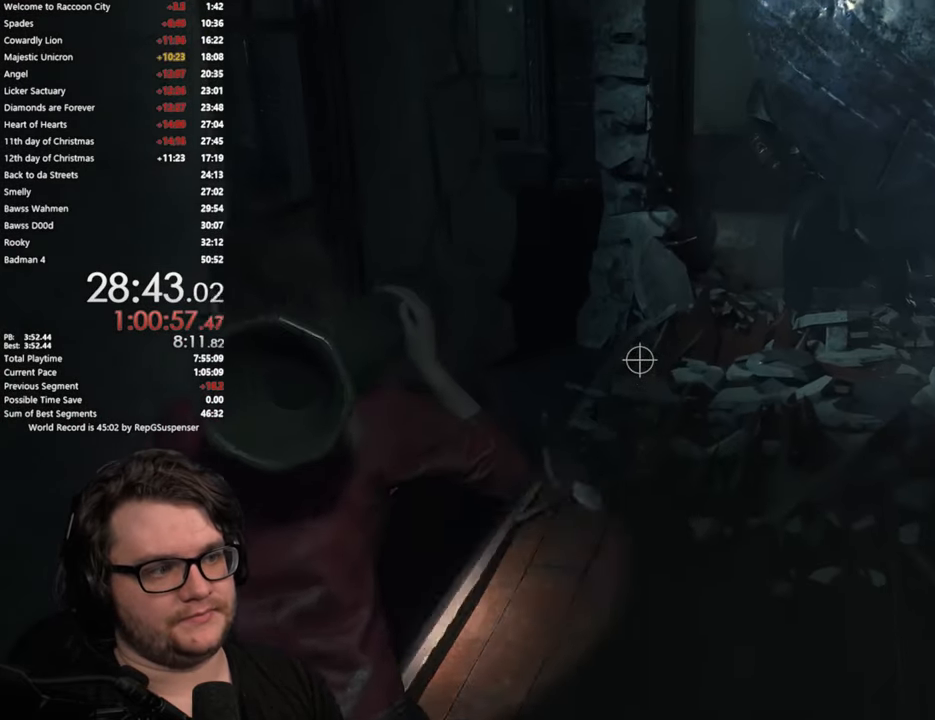
{"buttons": ["L2"], "left_stick": "up-left", "right_stick": "right", "button_events": []}
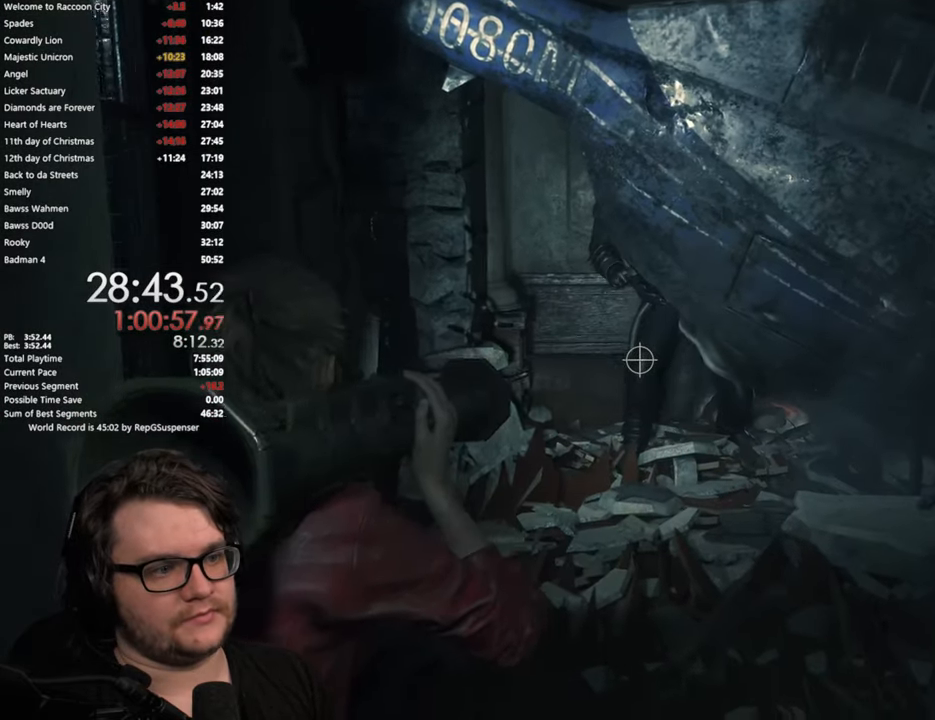
{"buttons": ["L2"], "left_stick": "left", "right_stick": "left", "button_events": []}
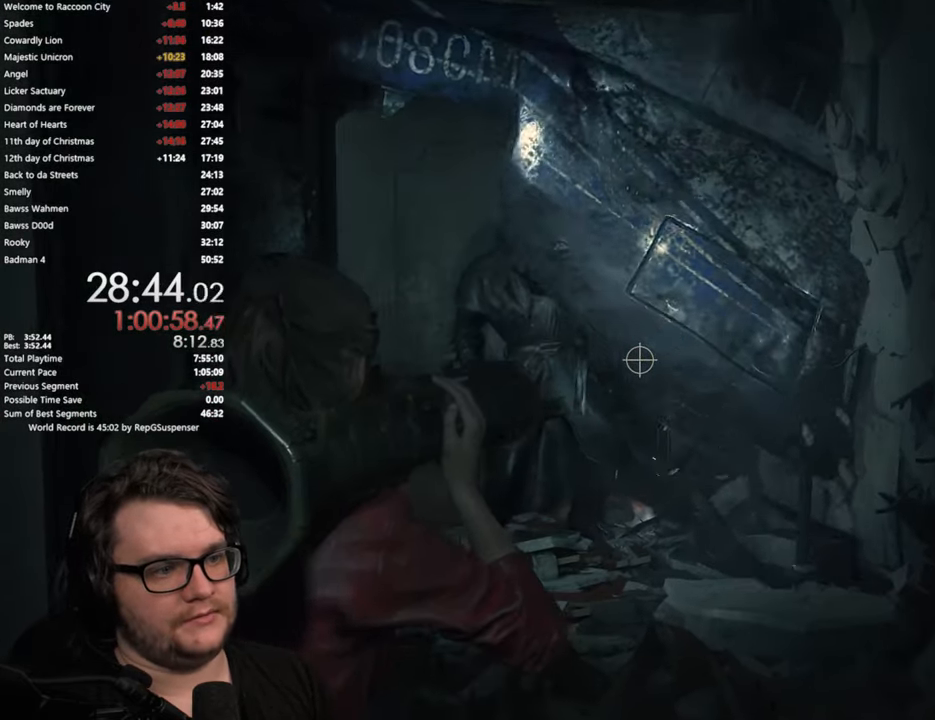
{"buttons": ["L2"], "left_stick": "center", "right_stick": "up-right", "button_events": []}
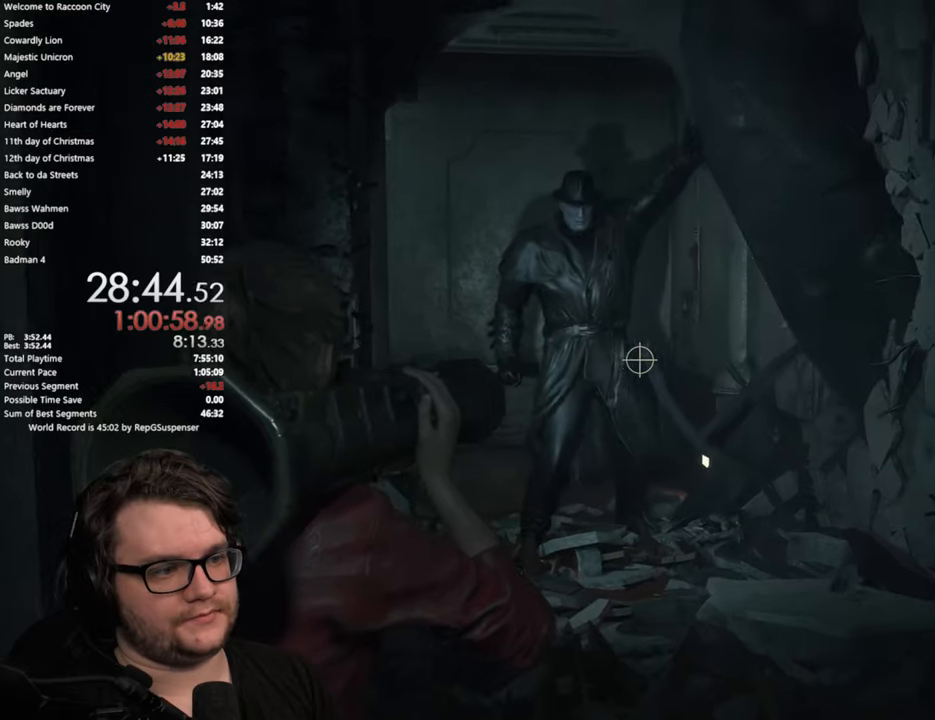
{"buttons": ["L2"], "left_stick": "center", "right_stick": "center", "button_events": []}
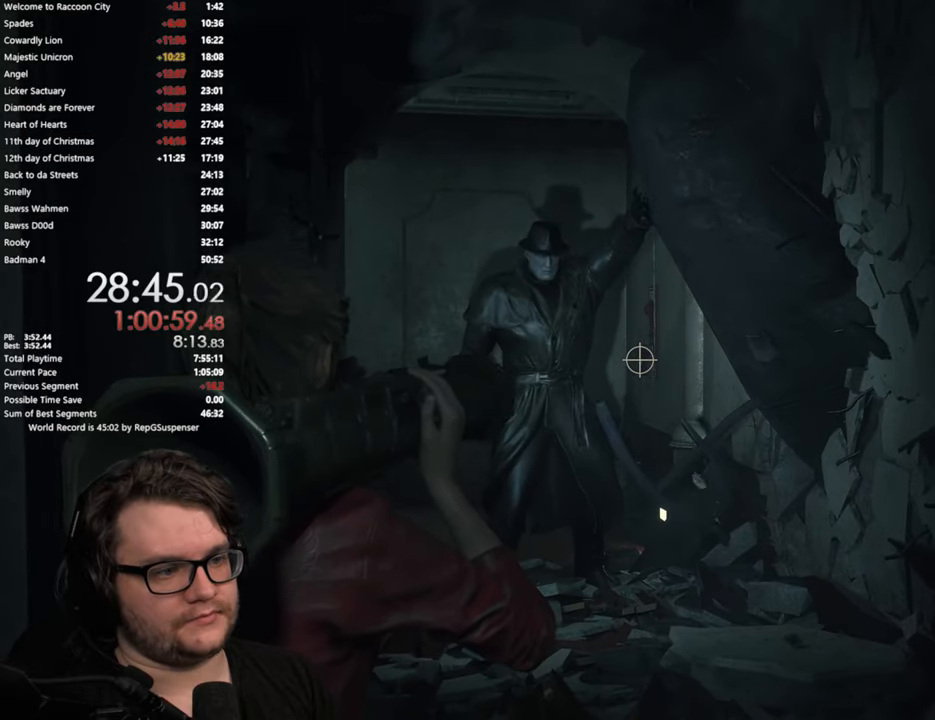
{"buttons": ["L2"], "left_stick": "center", "right_stick": "center", "button_events": []}
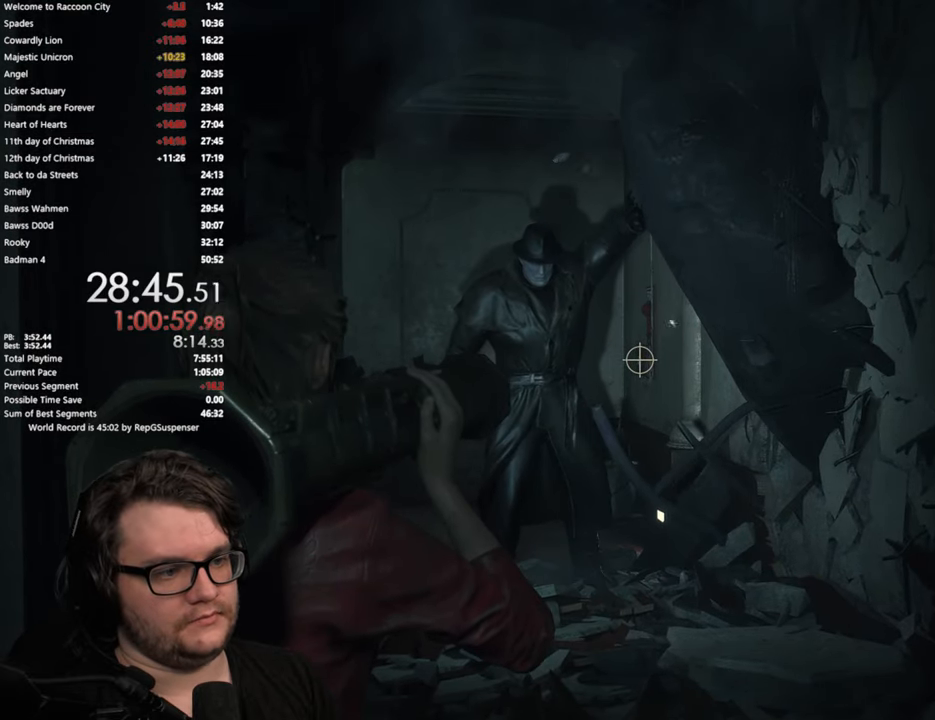
{"buttons": ["L2"], "left_stick": "center", "right_stick": "center", "button_events": []}
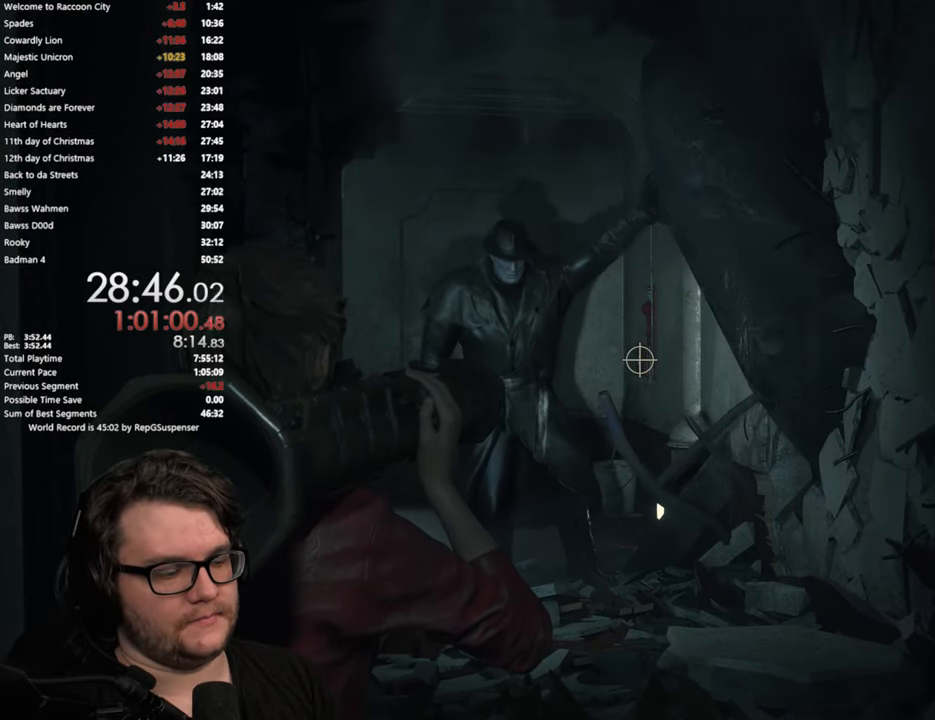
{"buttons": ["L2"], "left_stick": "center", "right_stick": "center", "button_events": []}
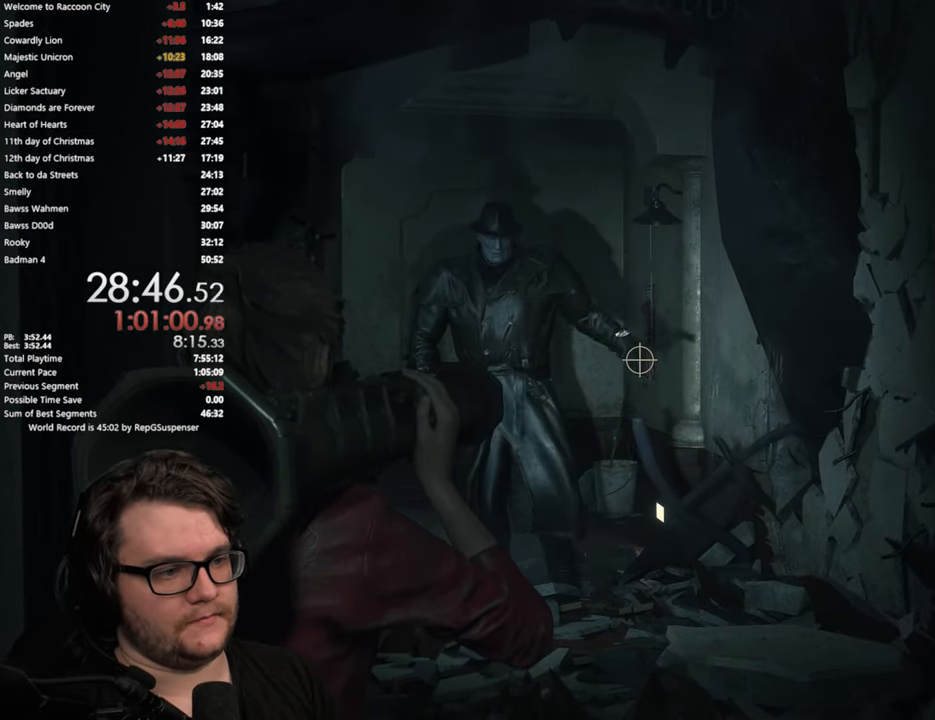
{"buttons": ["L2"], "left_stick": "center", "right_stick": "center", "button_events": []}